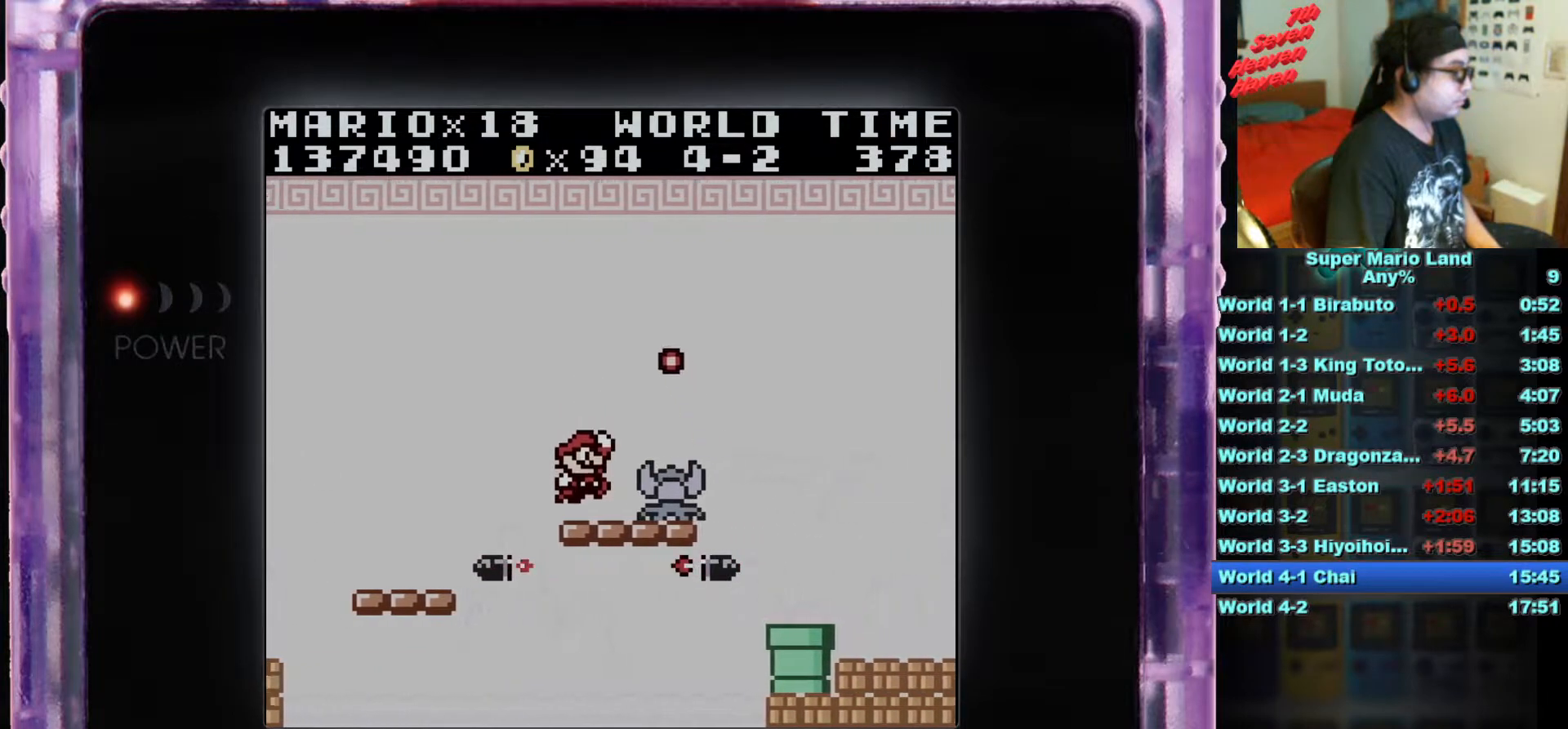
Gameplay with a controller (Nintendo layout); each line is a JSON object with the inputs held at the frame after it. "events" lists button and stick changes between this image and that frame as [ms after this image, input, new state], when the widget could be followed in between. Not read: L3 R3.
{"buttons": ["B"], "events": [[417, "B", "down"]]}
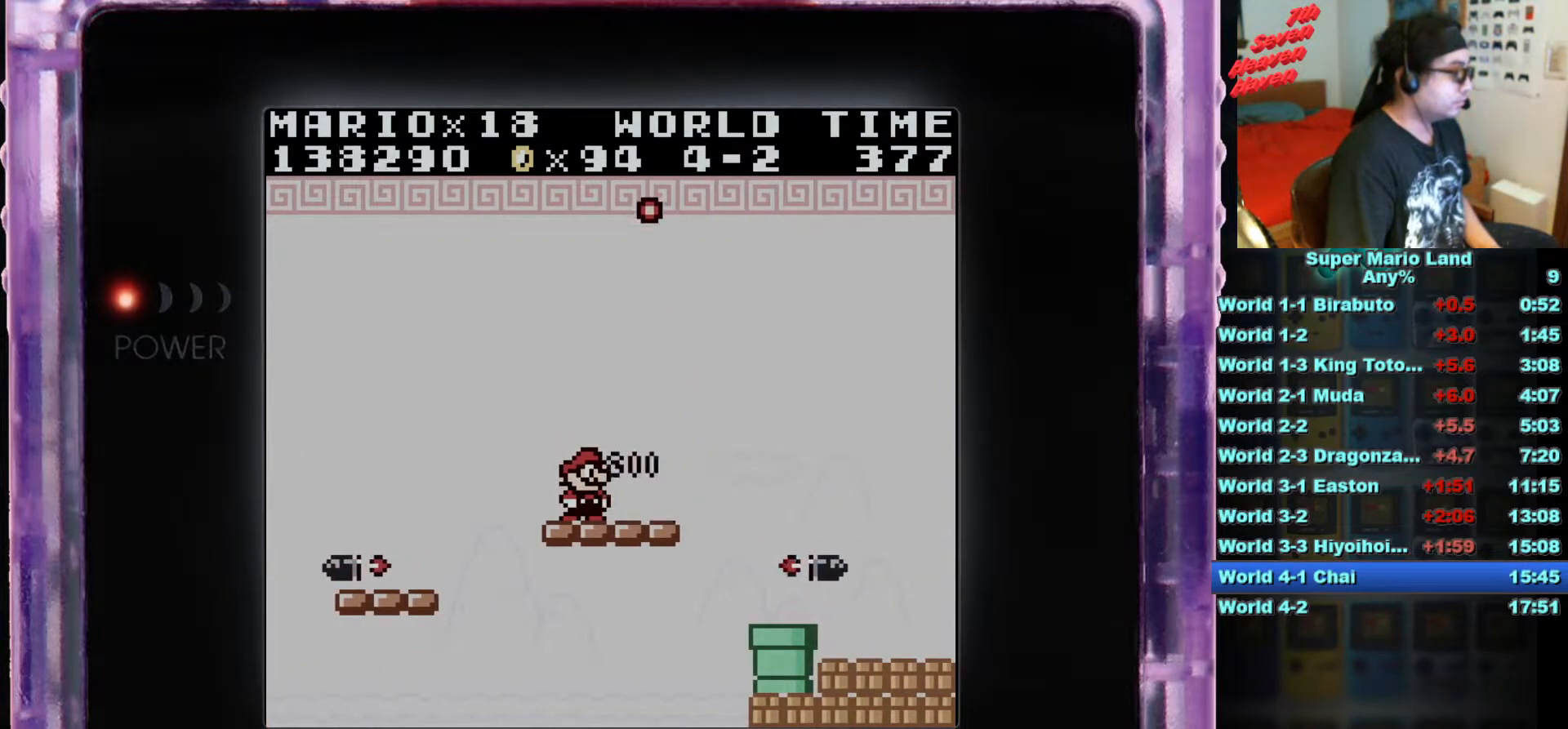
{"buttons": ["B"], "events": [[34, "B", "up"], [418, "B", "down"]]}
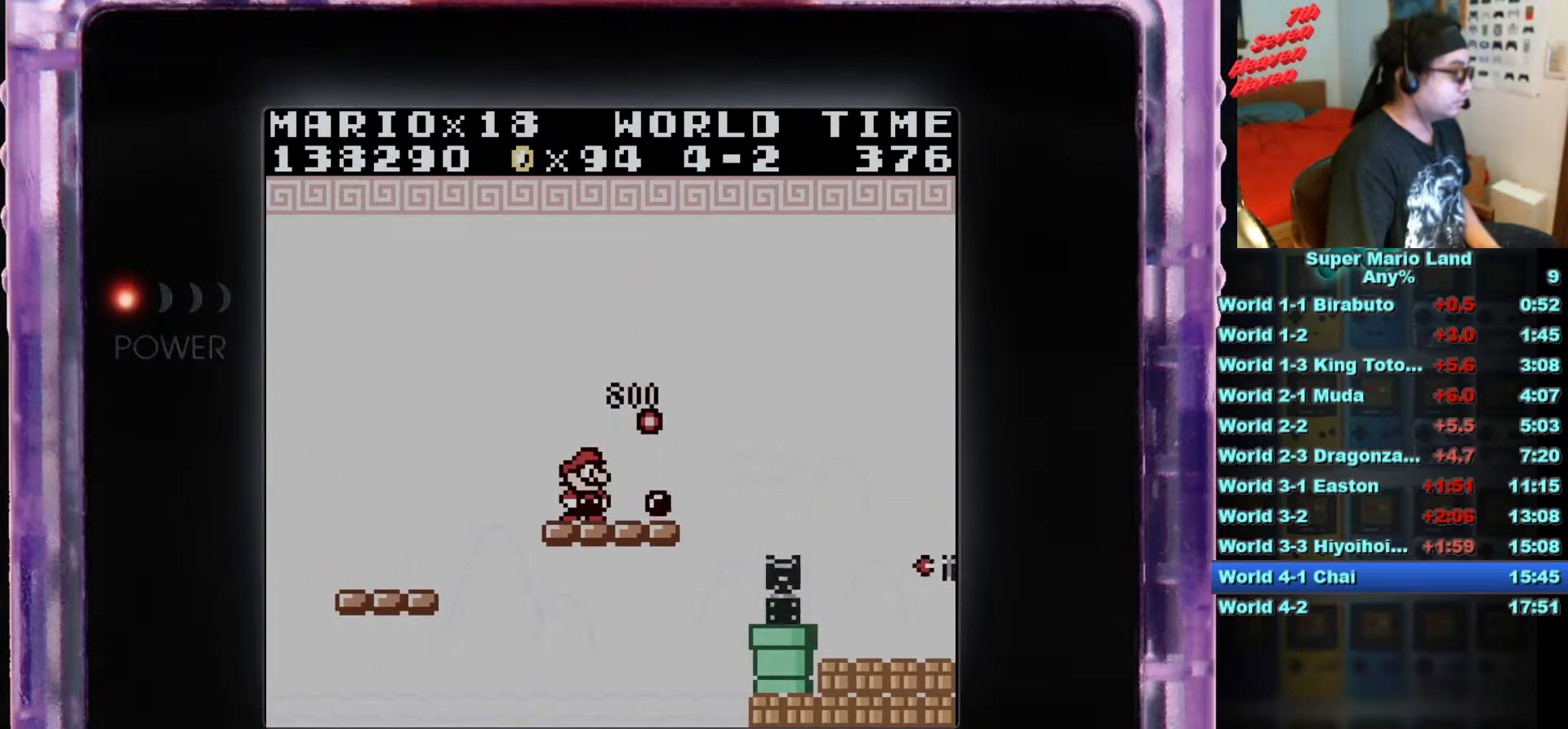
{"buttons": ["B"], "events": []}
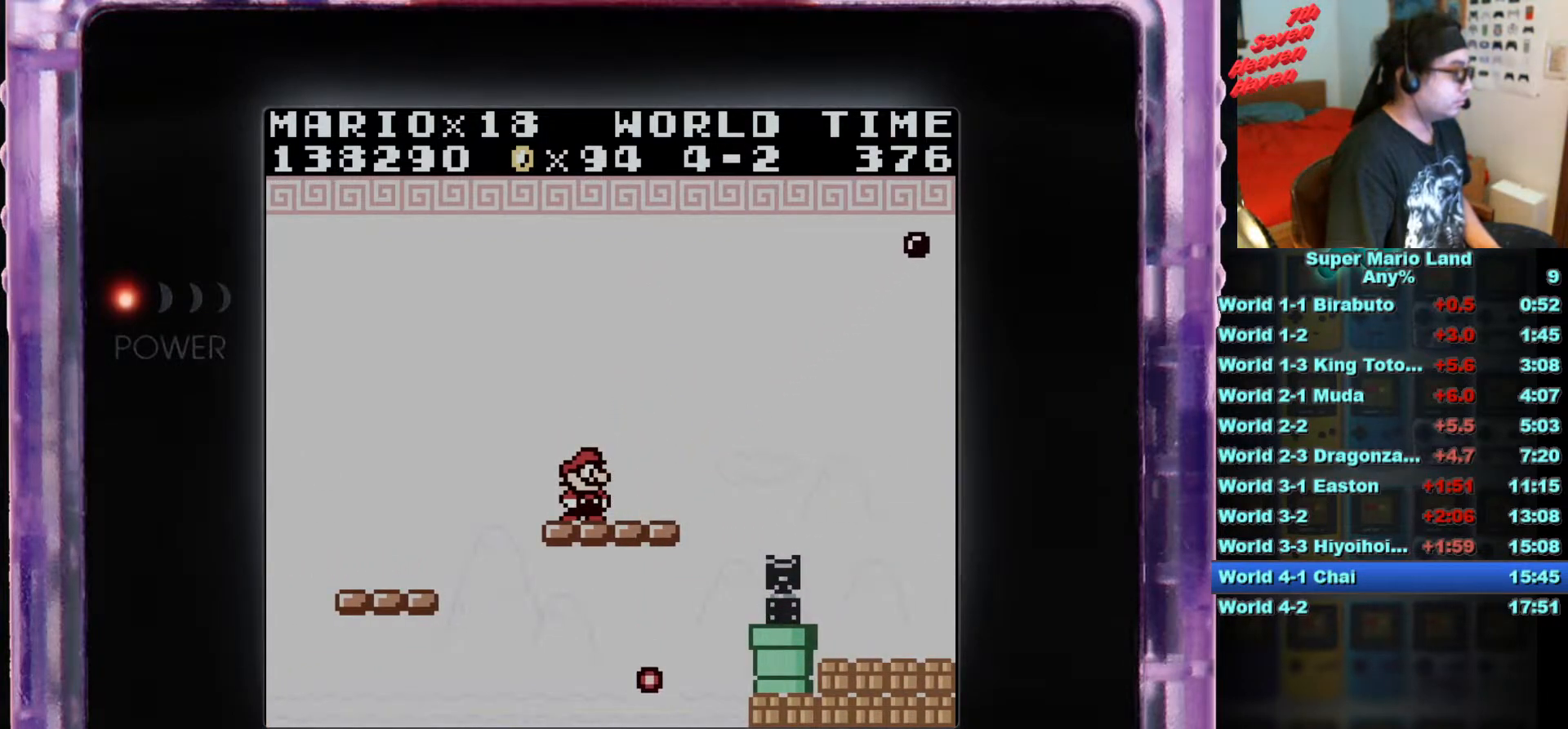
{"buttons": ["B", "DPAD_RIGHT"], "events": [[418, "DPAD_RIGHT", "down"]]}
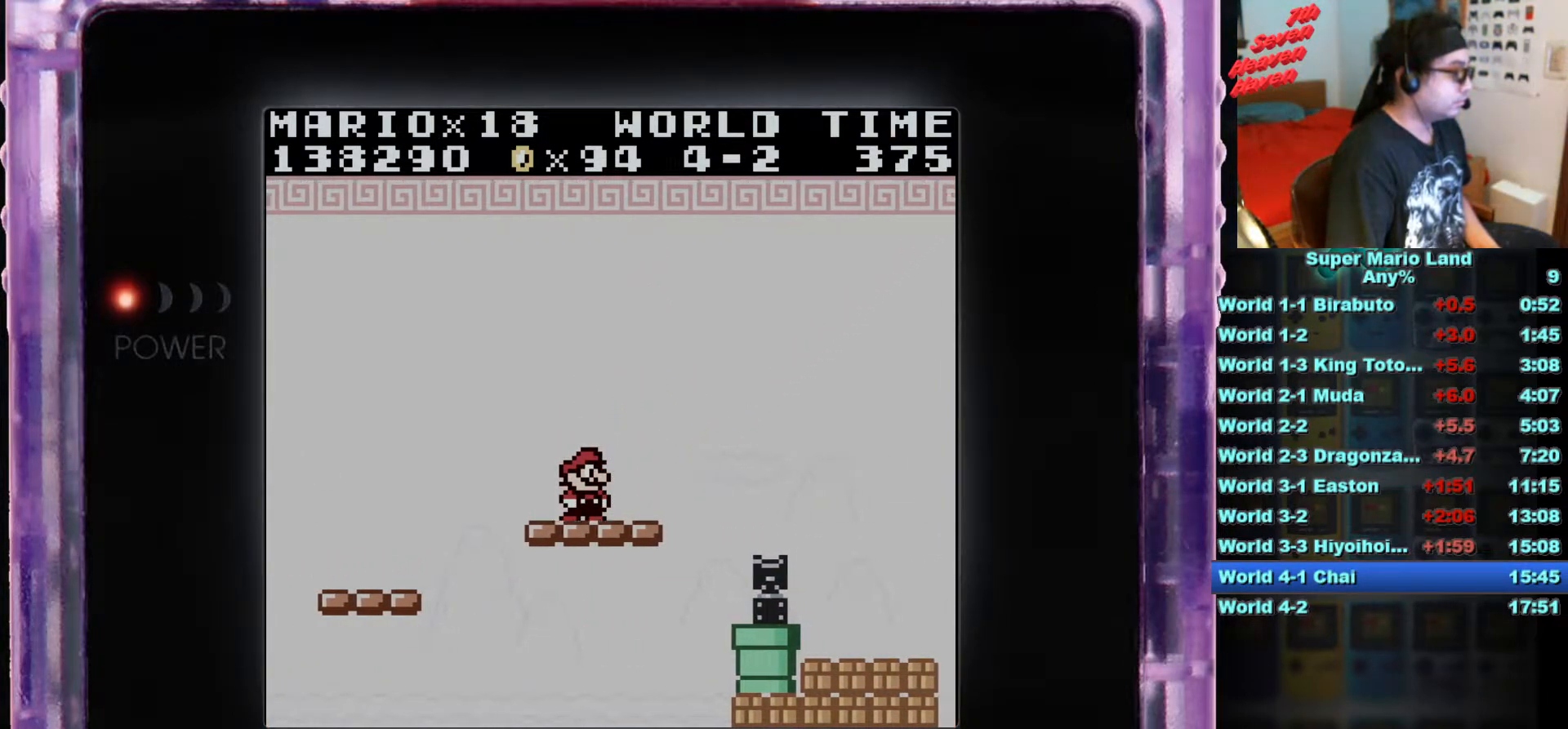
{"buttons": ["B", "DPAD_RIGHT"], "events": [[100, "A", "down"], [484, "A", "up"]]}
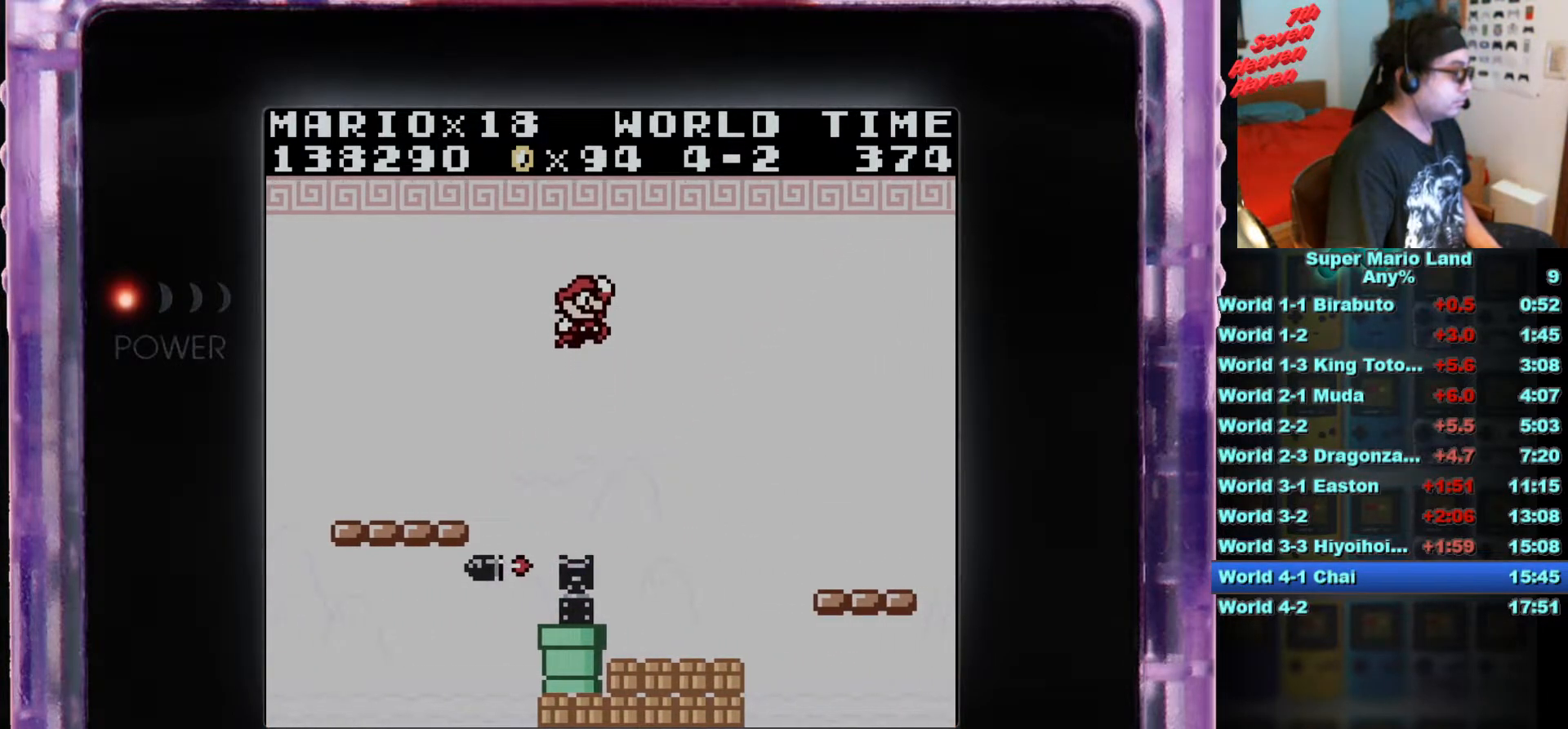
{"buttons": ["DPAD_LEFT"], "events": [[50, "B", "up"], [134, "B", "down"], [234, "DPAD_RIGHT", "up"], [317, "B", "up"], [417, "DPAD_LEFT", "down"]]}
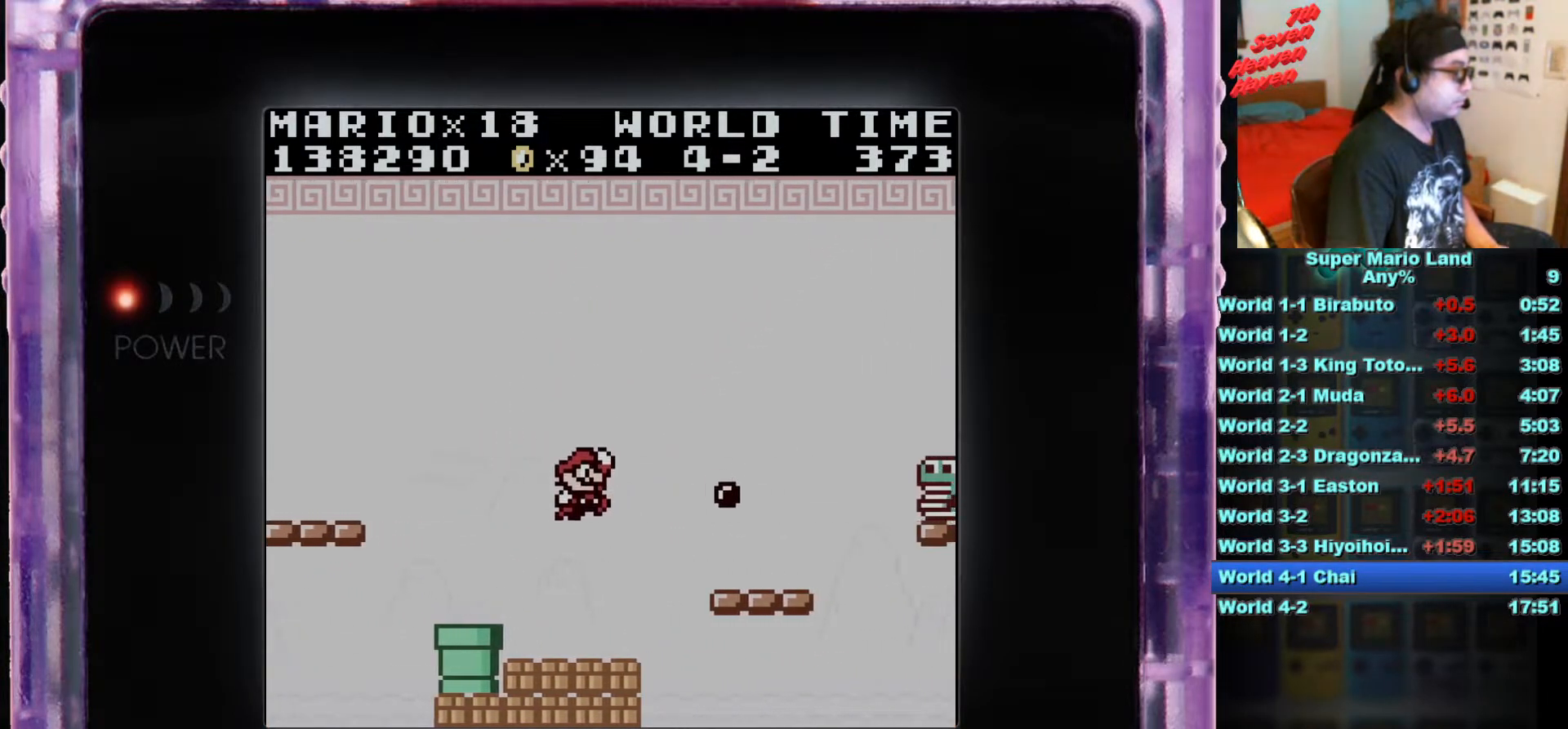
{"buttons": [], "events": [[17, "DPAD_LEFT", "up"]]}
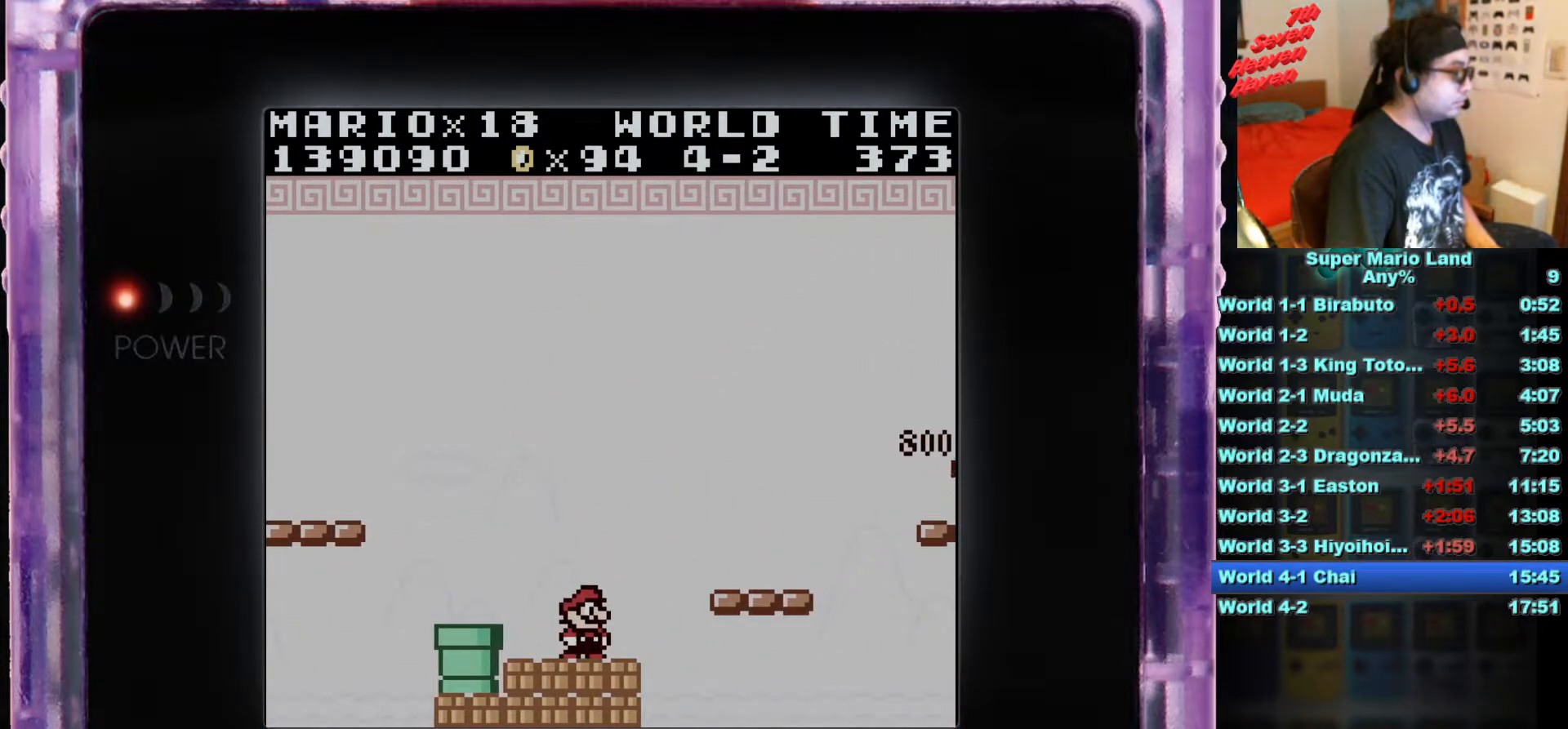
{"buttons": ["DPAD_RIGHT"], "events": [[17, "DPAD_RIGHT", "down"], [101, "A", "down"], [418, "A", "up"]]}
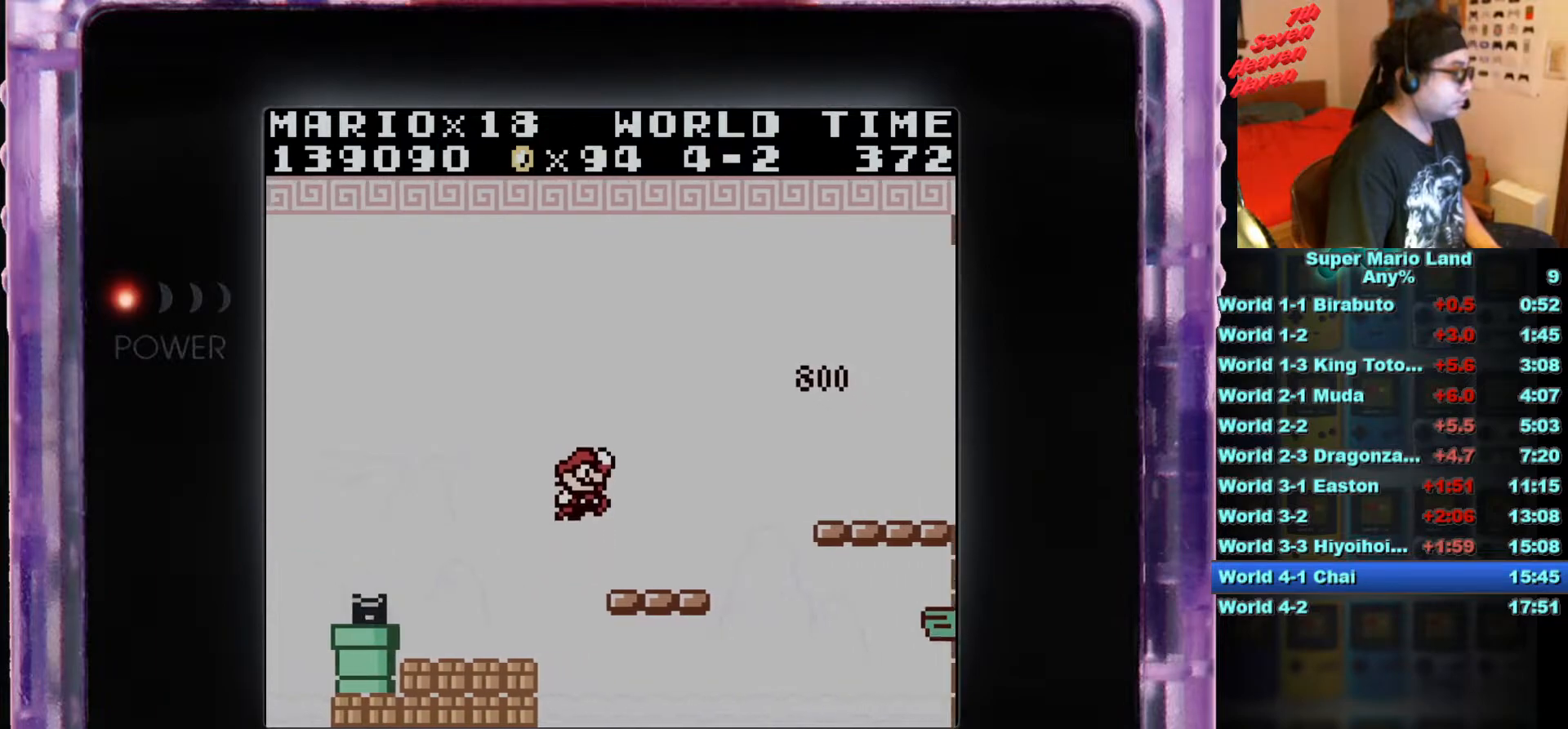
{"buttons": ["A", "B", "DPAD_RIGHT"], "events": [[83, "DPAD_RIGHT", "up"], [284, "DPAD_RIGHT", "down"], [334, "B", "down"], [434, "A", "down"]]}
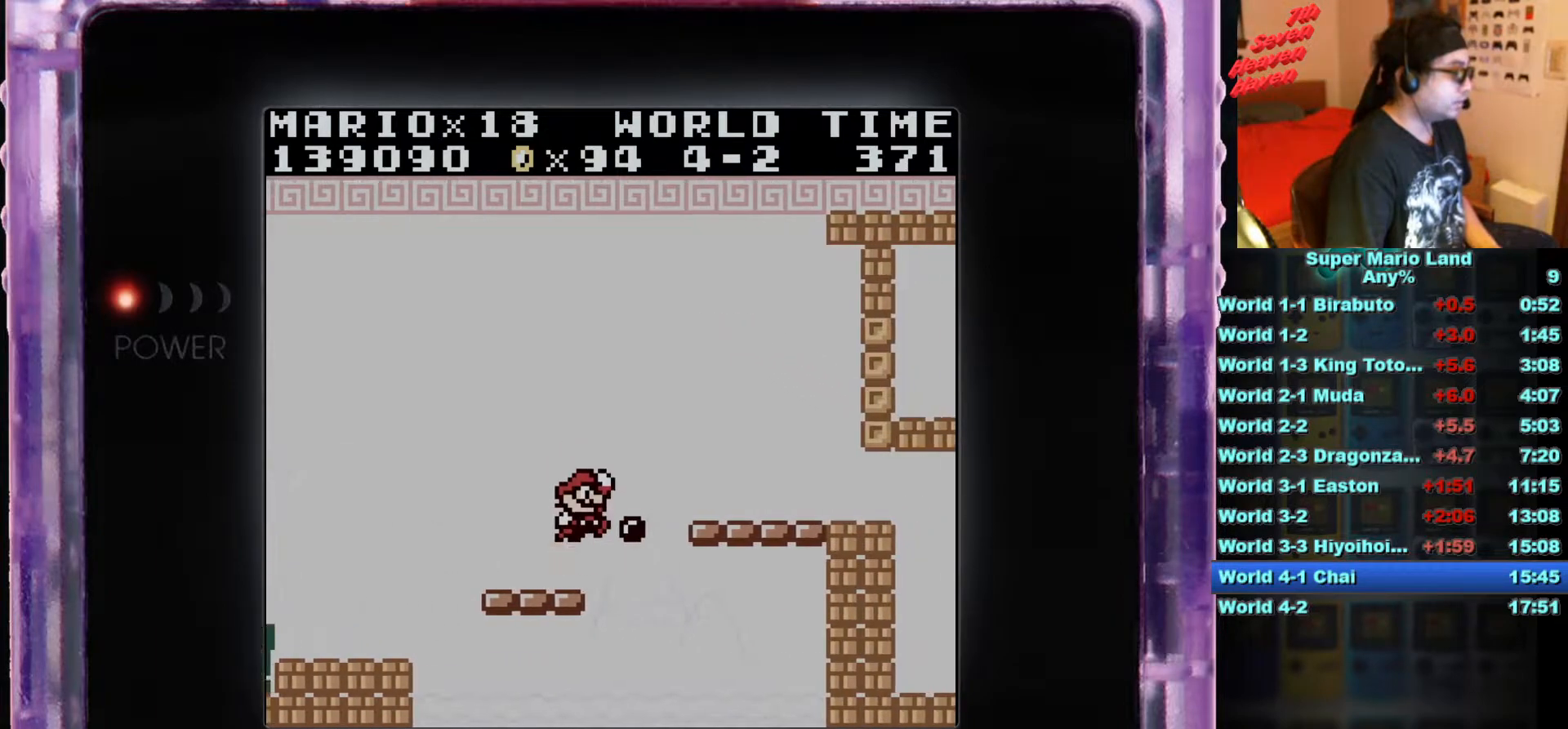
{"buttons": ["B", "DPAD_RIGHT"], "events": [[217, "A", "up"]]}
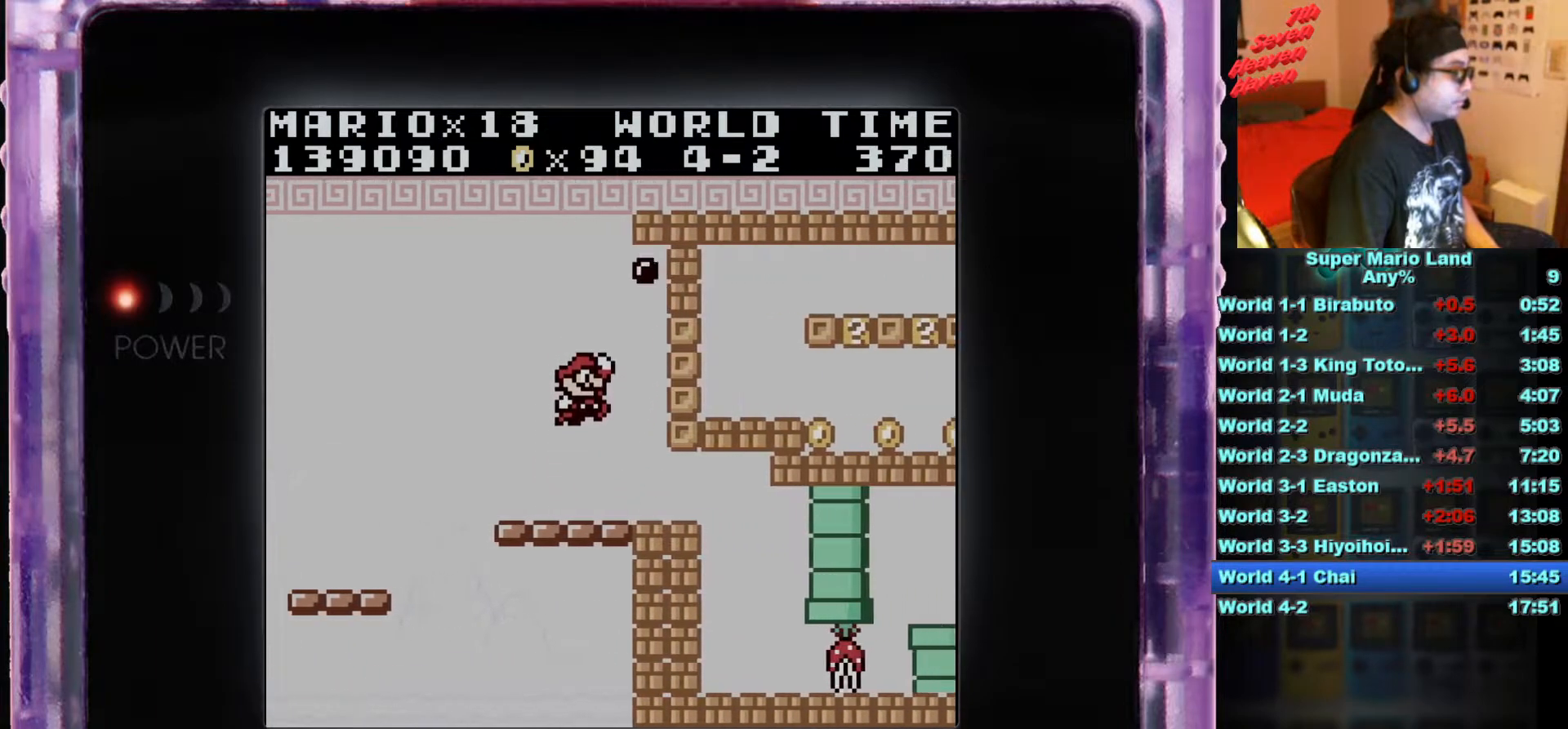
{"buttons": [], "events": [[350, "B", "up"], [434, "DPAD_RIGHT", "up"]]}
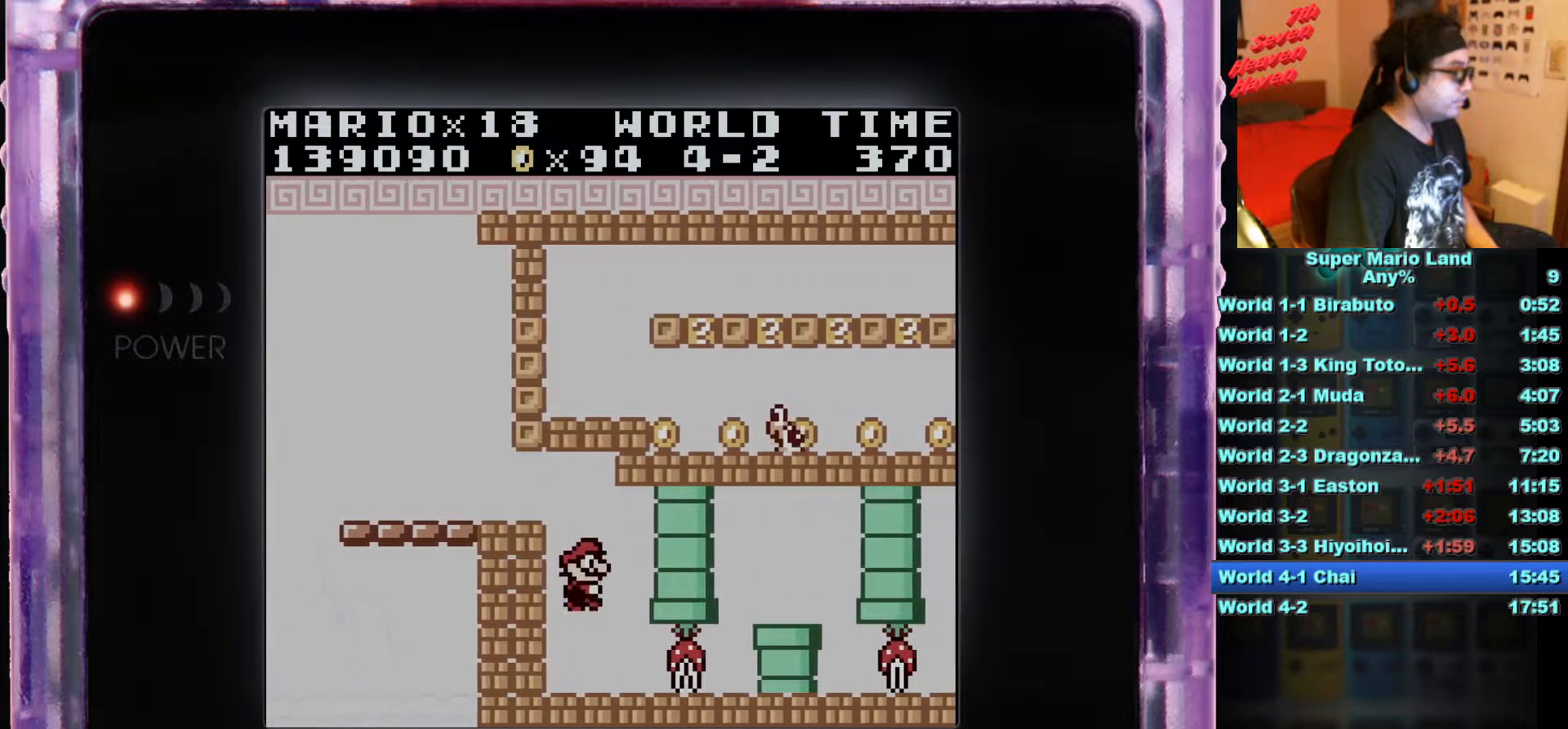
{"buttons": ["DPAD_RIGHT"], "events": [[167, "B", "down"], [317, "B", "up"], [484, "DPAD_RIGHT", "down"]]}
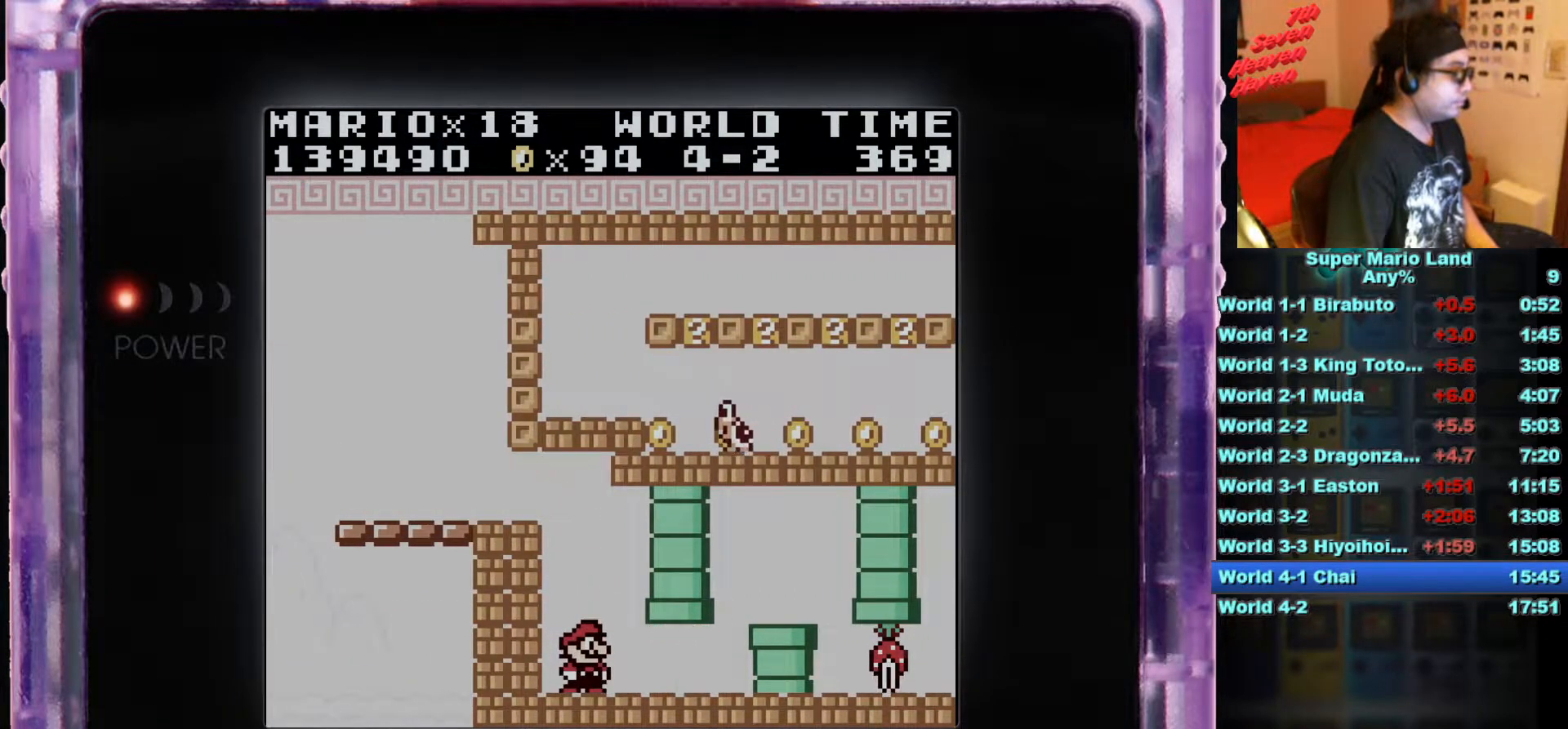
{"buttons": ["A", "B", "DPAD_RIGHT"], "events": [[100, "B", "down"], [484, "A", "down"]]}
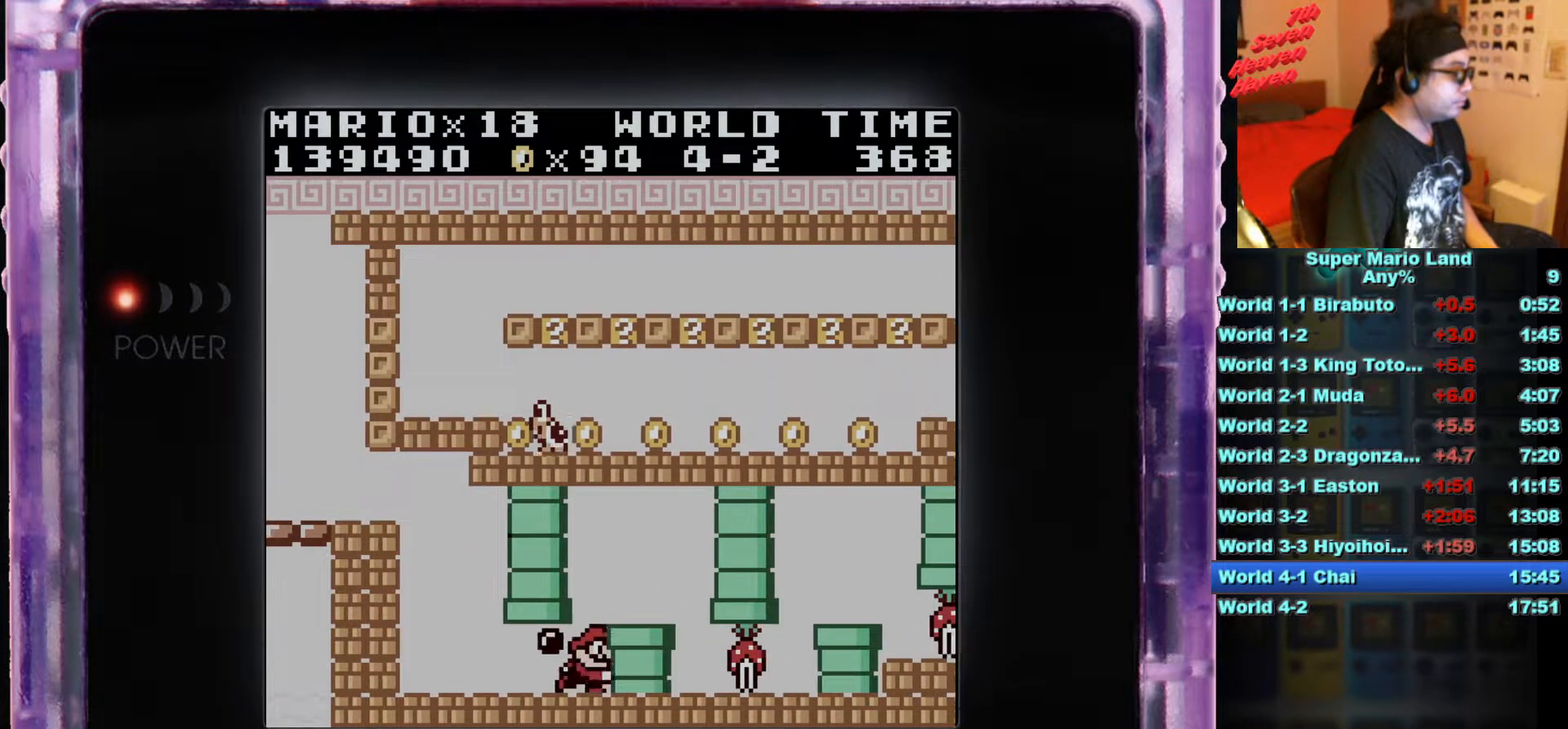
{"buttons": [], "events": [[134, "A", "up"], [301, "DPAD_RIGHT", "up"], [334, "B", "up"]]}
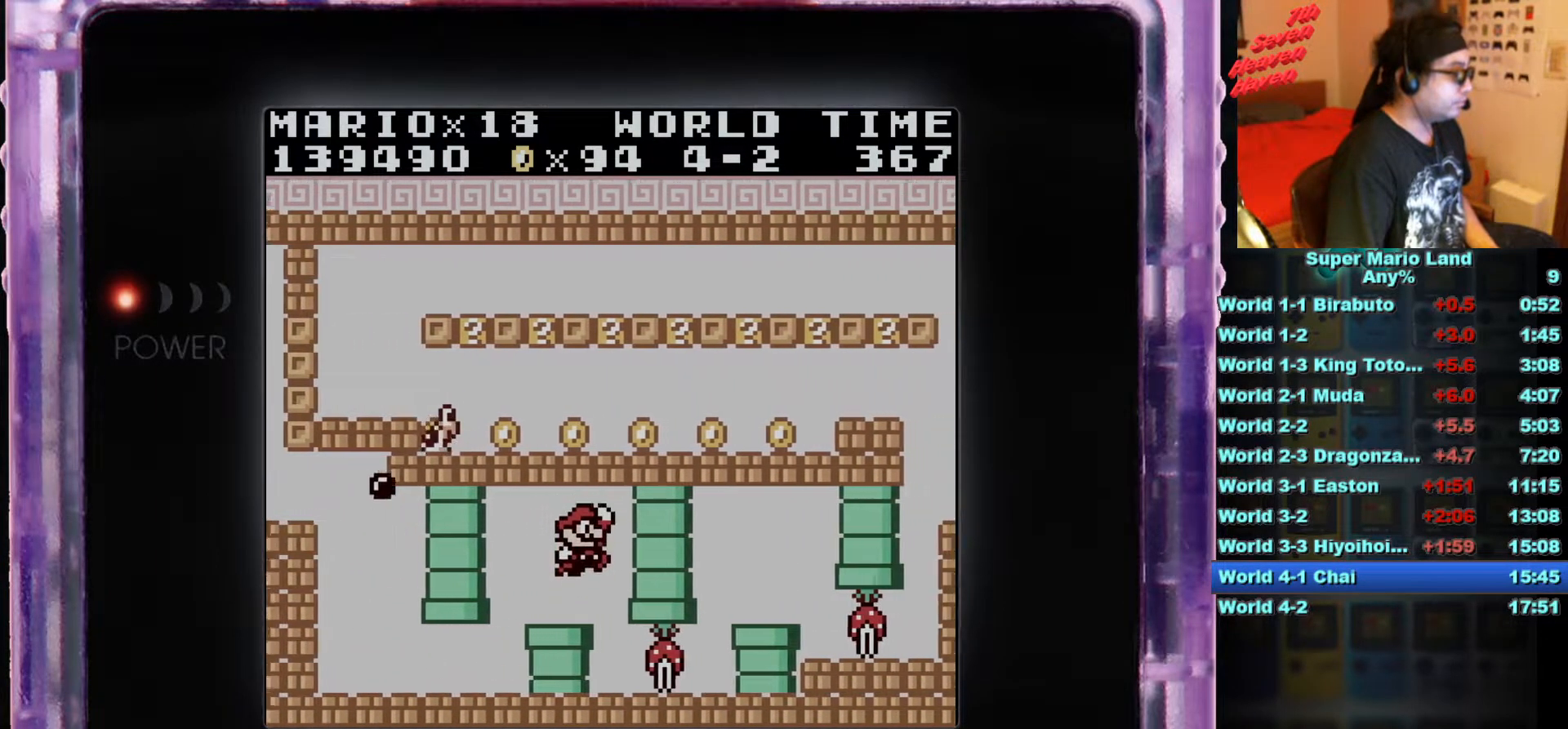
{"buttons": ["B"], "events": [[284, "B", "down"], [417, "B", "up"], [484, "B", "down"]]}
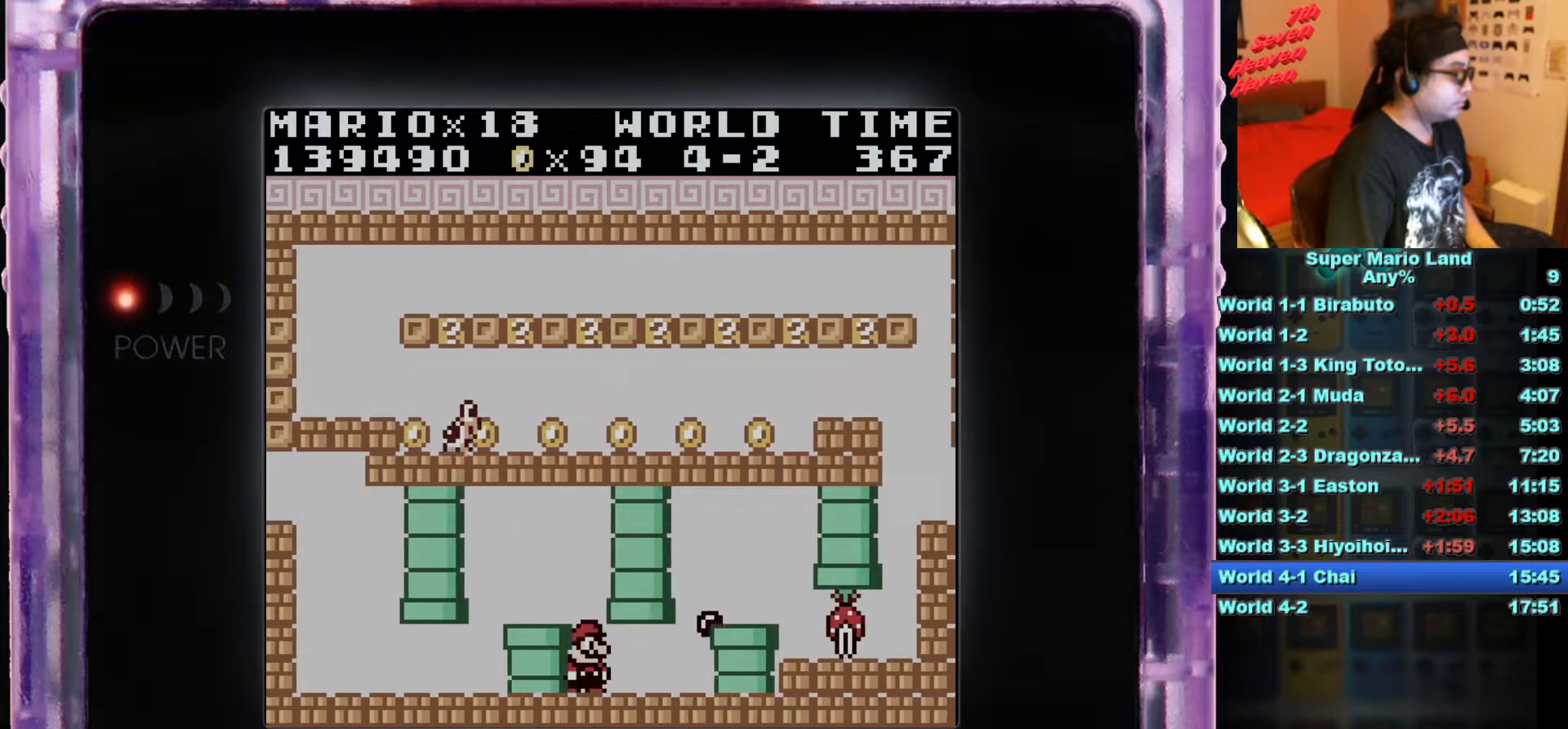
{"buttons": ["A", "B", "DPAD_RIGHT"], "events": [[84, "DPAD_RIGHT", "down"], [451, "A", "down"]]}
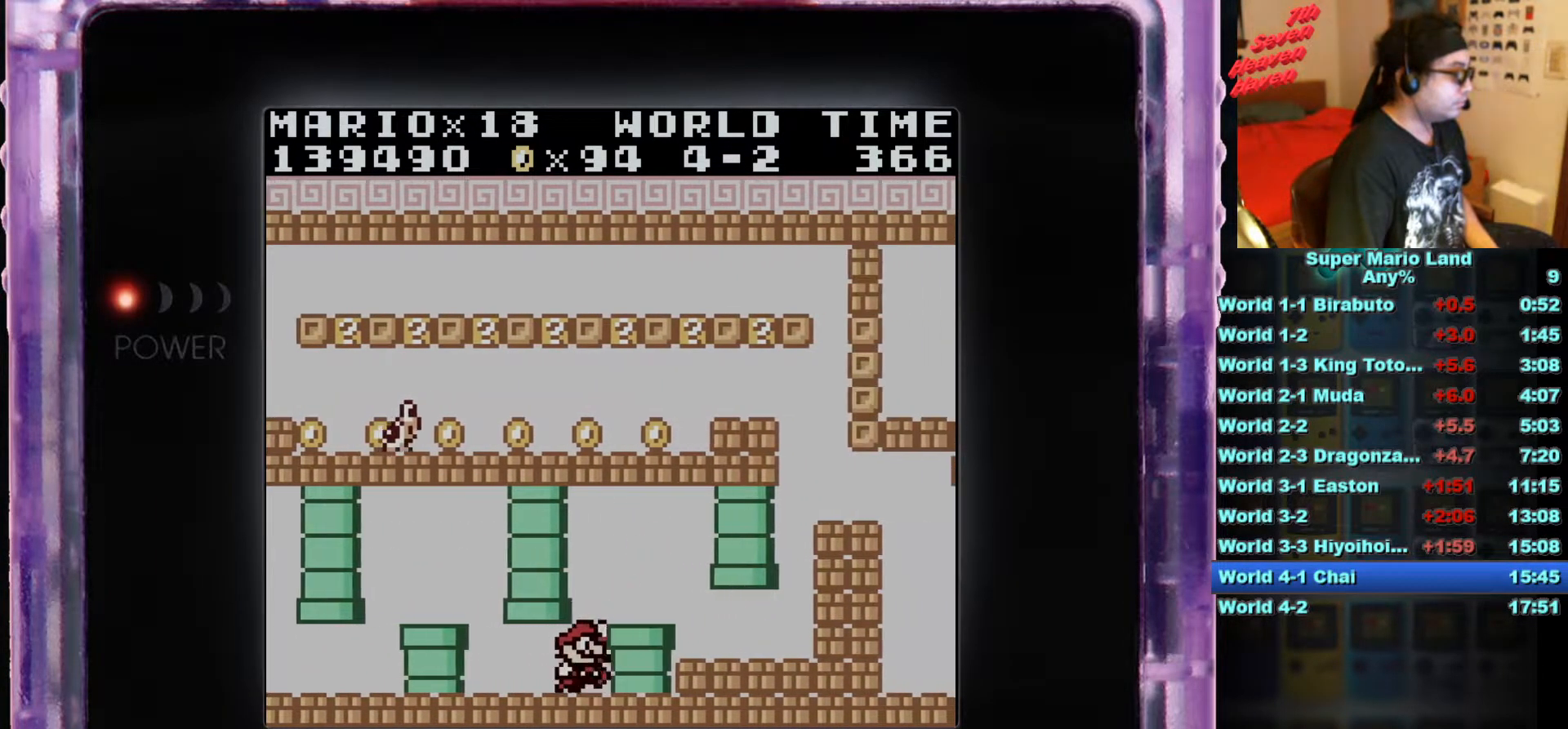
{"buttons": [], "events": [[100, "A", "up"], [233, "B", "up"], [334, "DPAD_RIGHT", "up"]]}
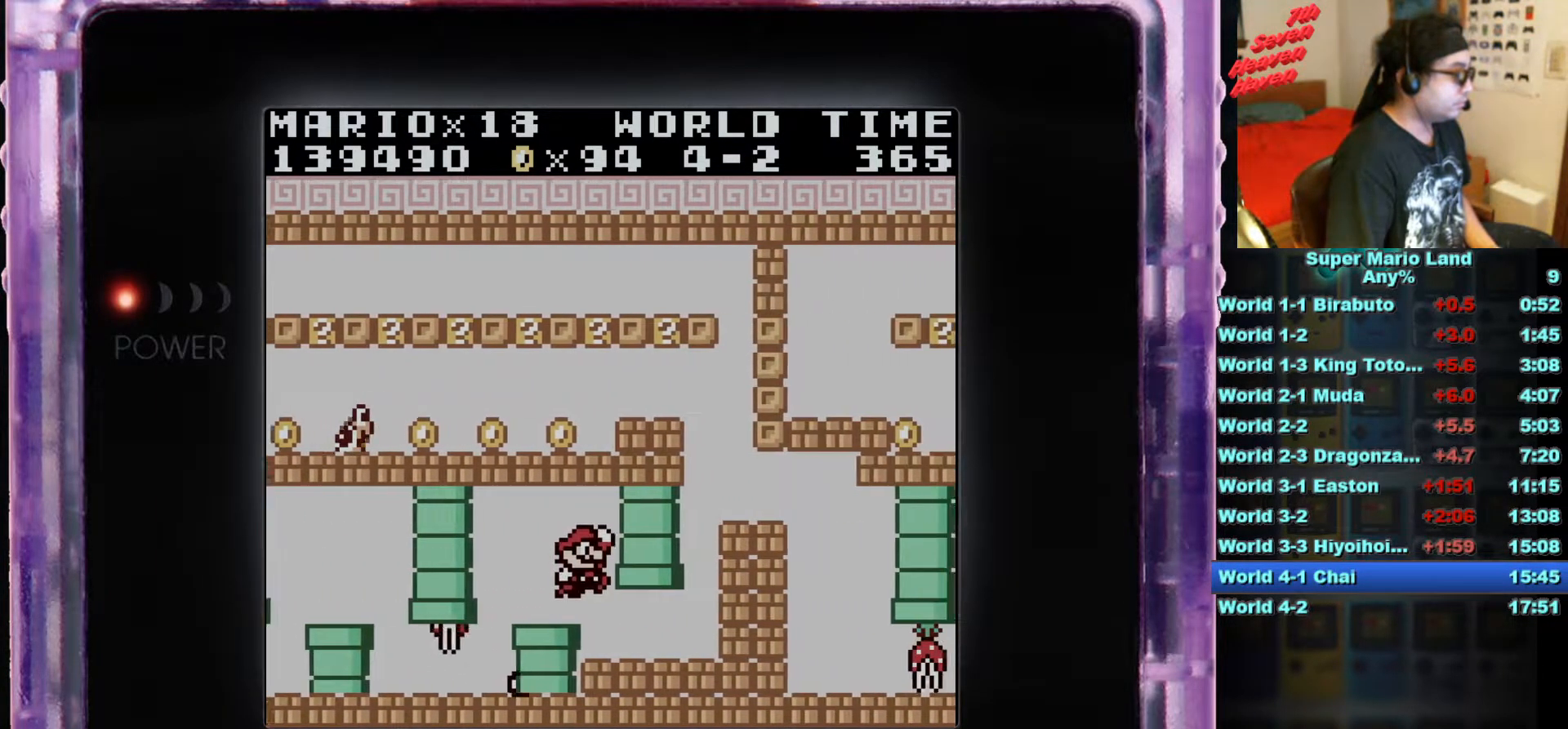
{"buttons": [], "events": []}
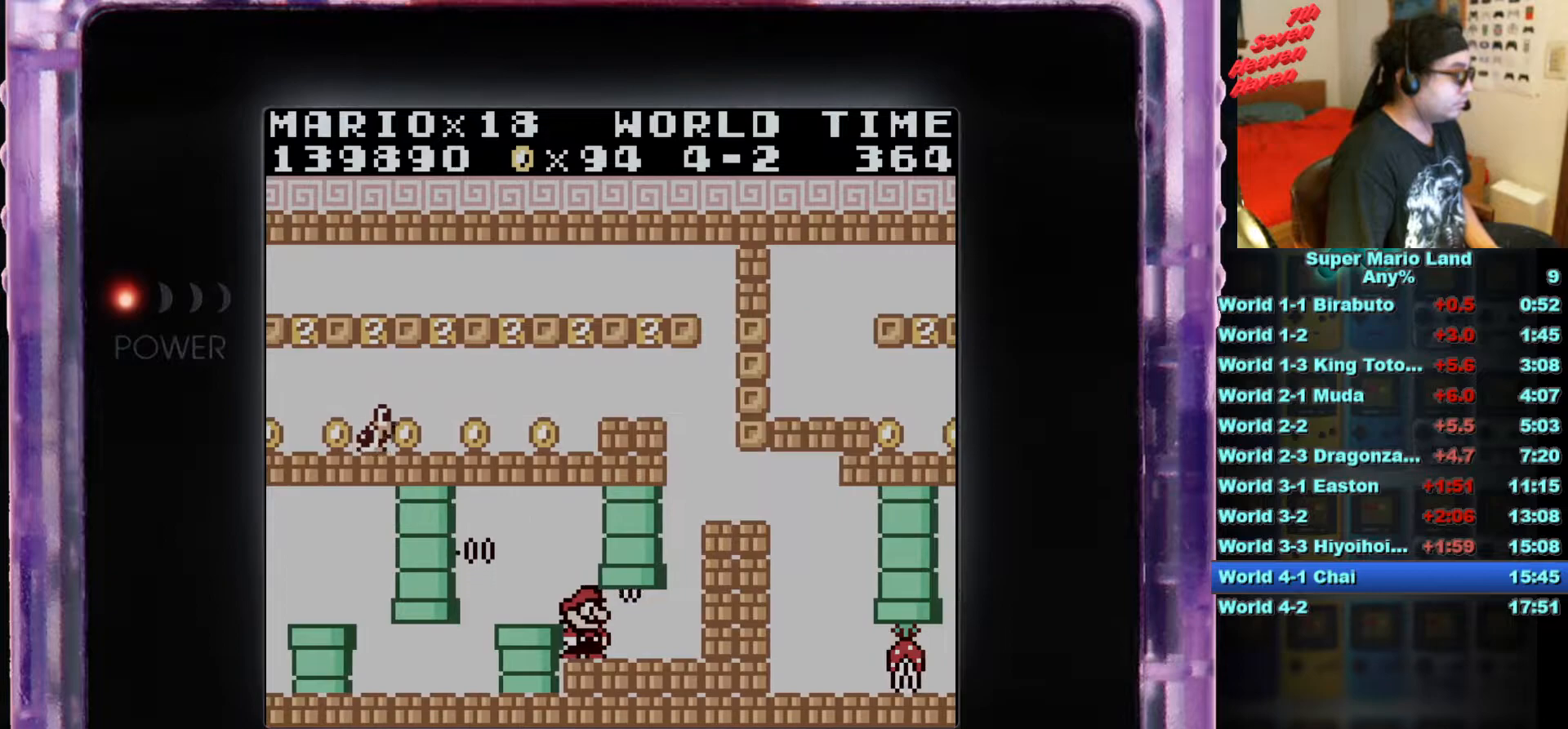
{"buttons": ["B"], "events": [[67, "DPAD_LEFT", "down"], [217, "DPAD_LEFT", "up"], [417, "DPAD_RIGHT", "down"], [467, "DPAD_RIGHT", "up"], [500, "B", "down"]]}
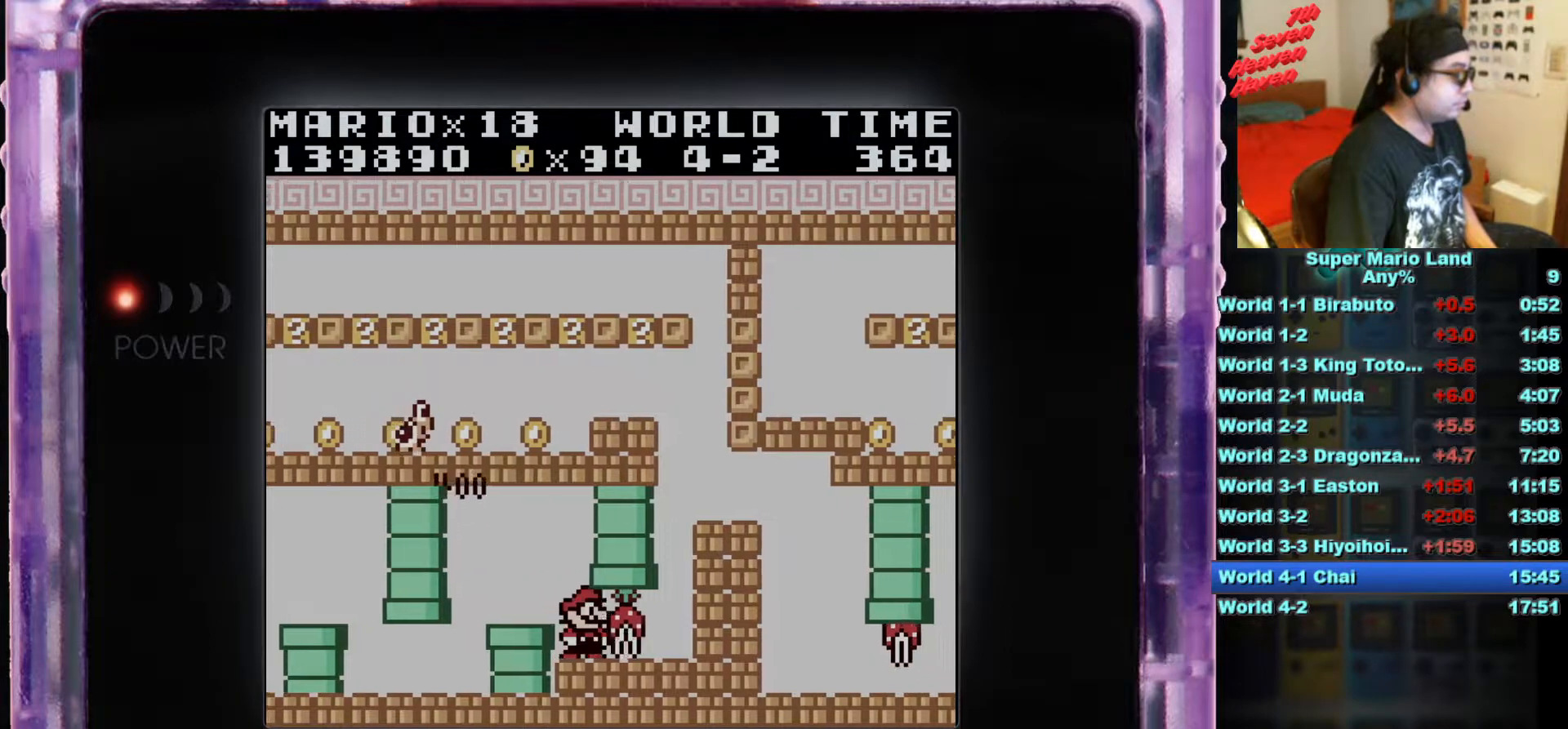
{"buttons": ["B", "DPAD_RIGHT"], "events": [[117, "B", "up"], [401, "DPAD_RIGHT", "down"], [451, "B", "down"]]}
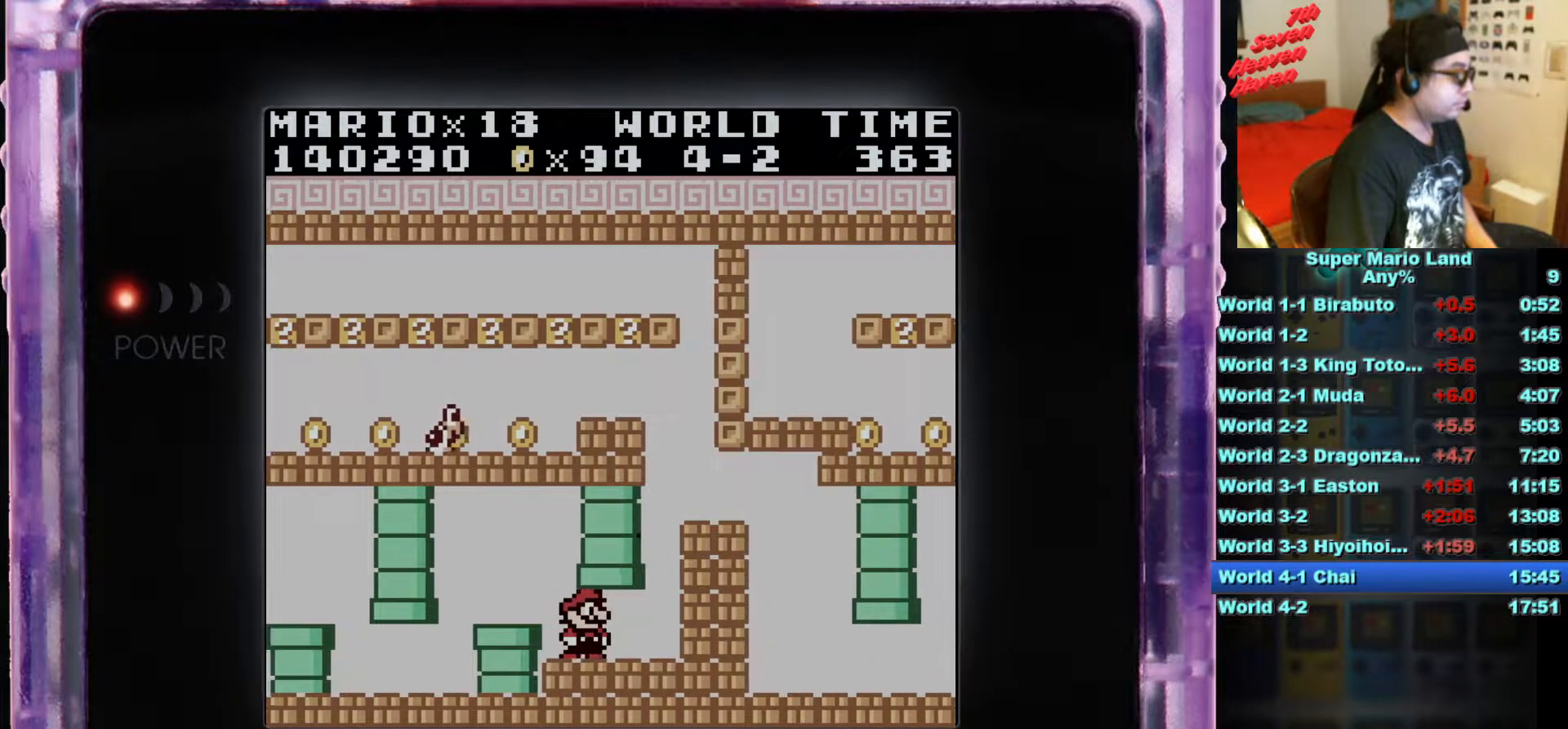
{"buttons": ["A", "B", "DPAD_RIGHT"], "events": [[267, "A", "down"]]}
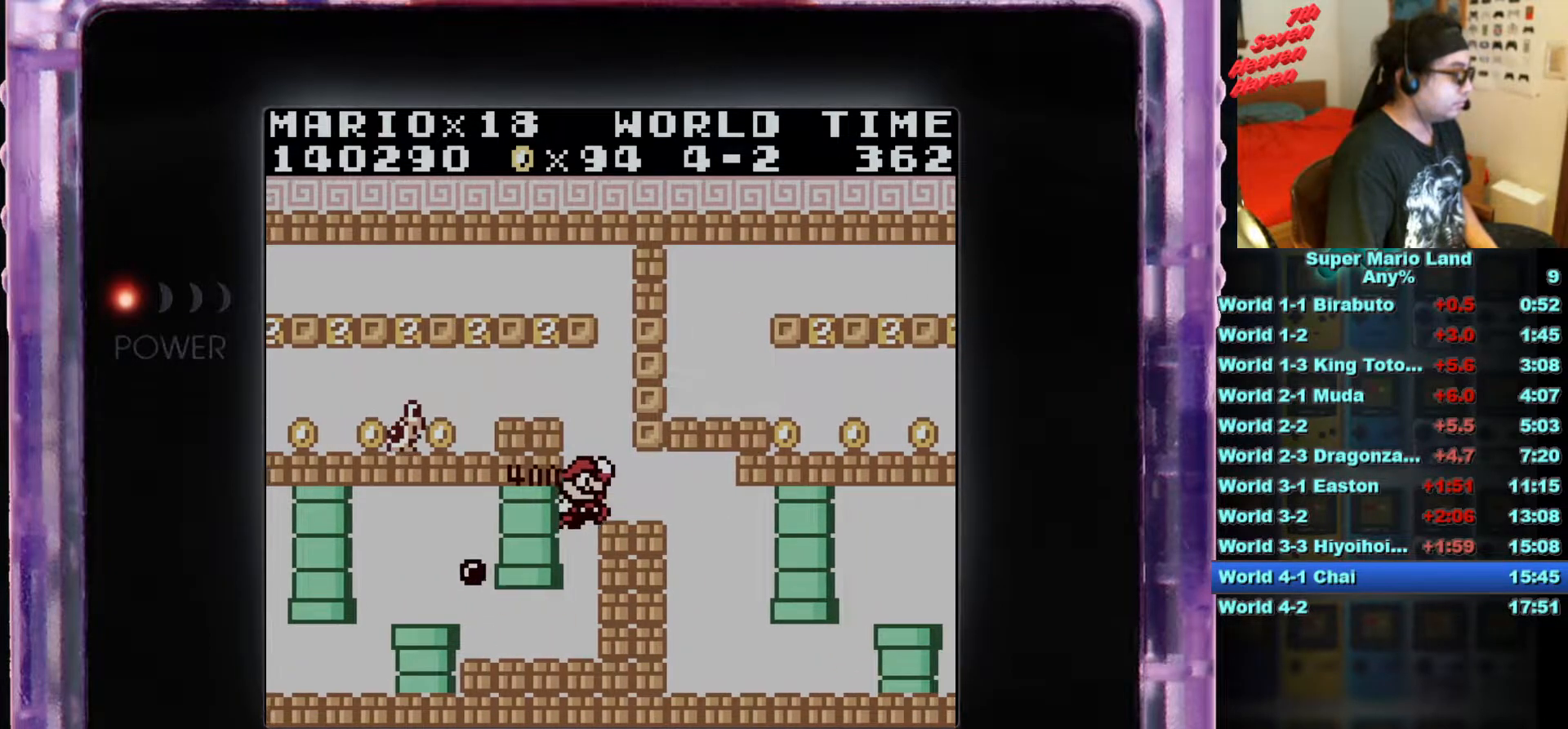
{"buttons": ["DPAD_RIGHT"], "events": [[66, "A", "up"], [333, "DPAD_RIGHT", "up"], [367, "B", "up"], [434, "DPAD_RIGHT", "down"]]}
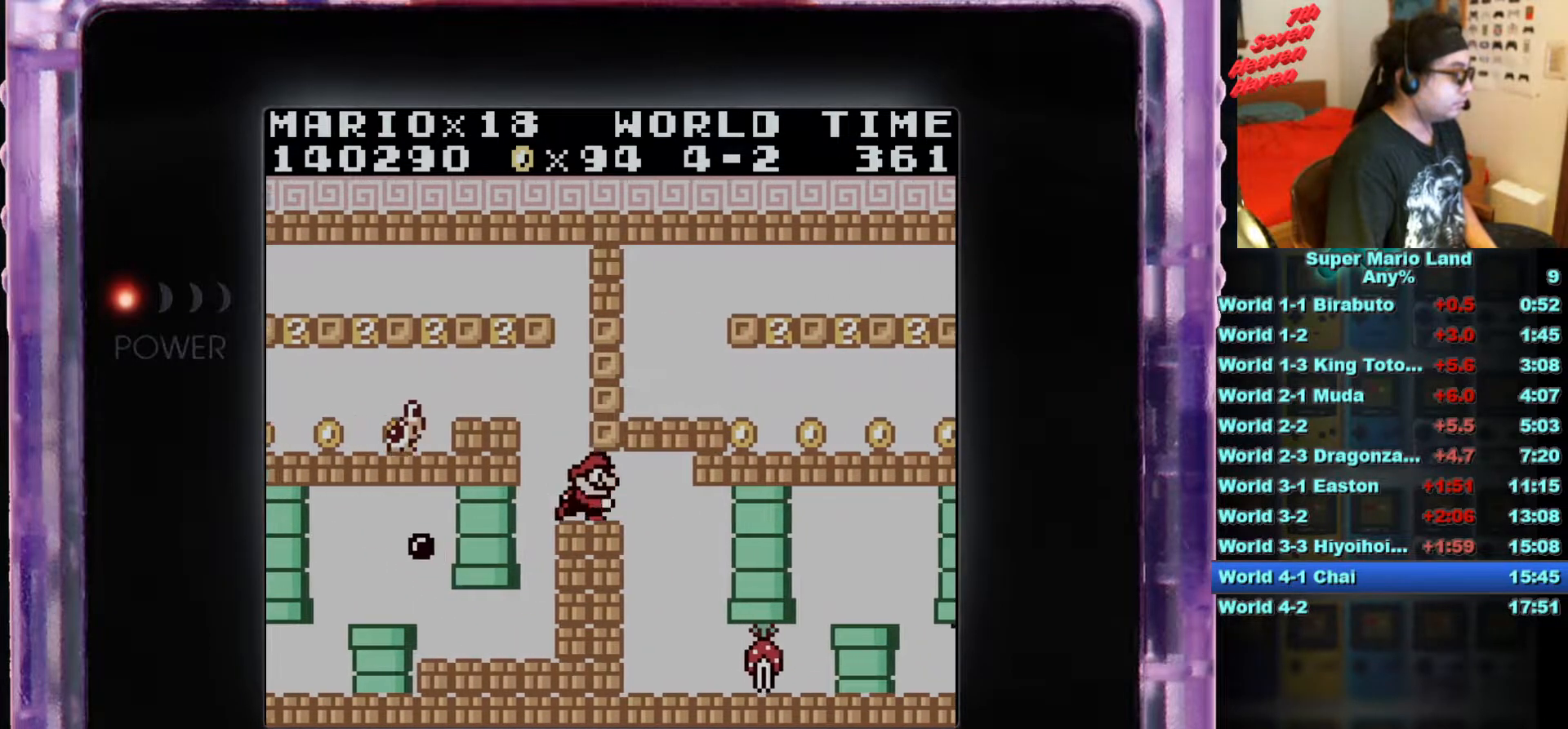
{"buttons": ["B"], "events": [[284, "DPAD_RIGHT", "up"], [484, "B", "down"]]}
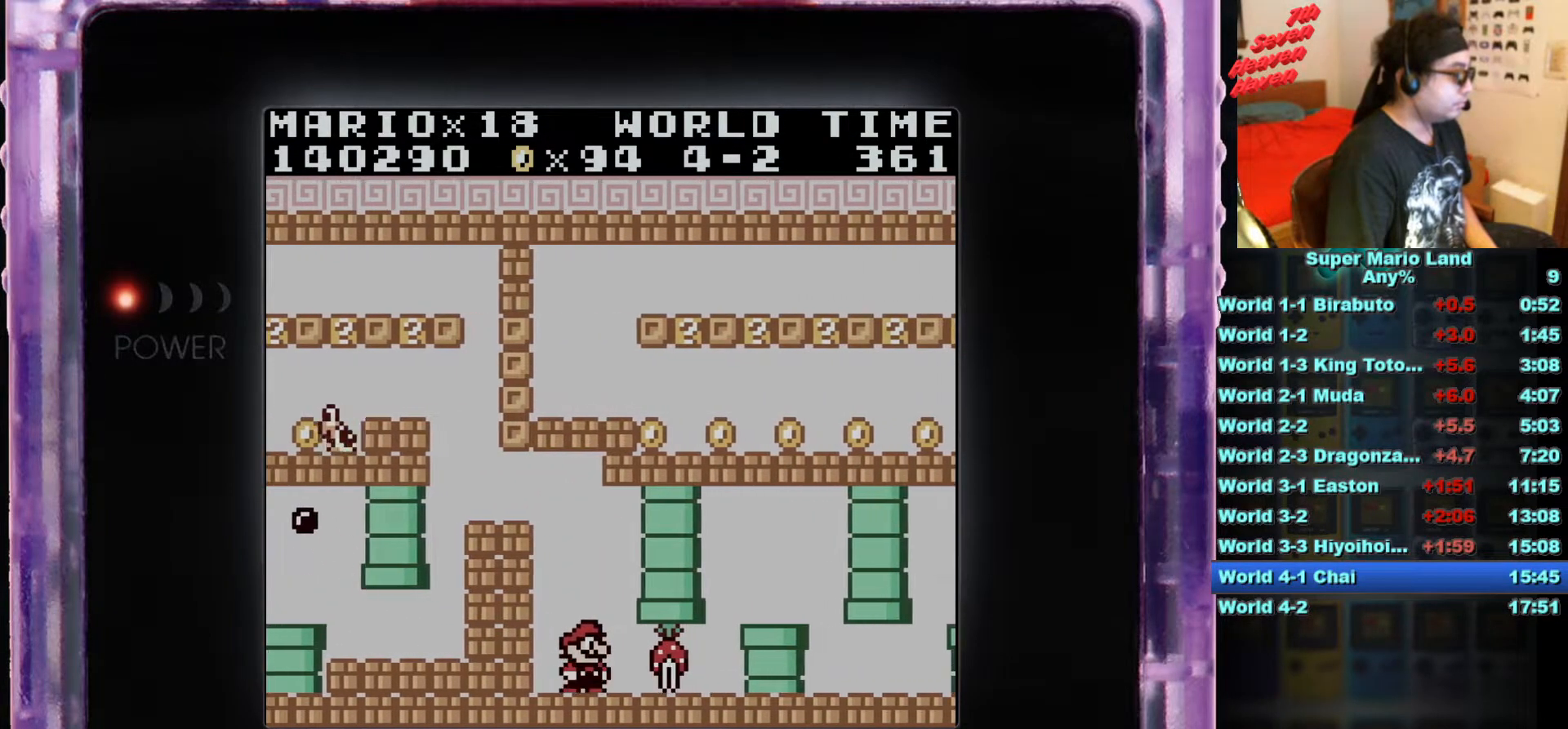
{"buttons": [], "events": [[100, "B", "up"], [183, "B", "down"], [283, "B", "up"], [350, "B", "down"], [467, "B", "up"]]}
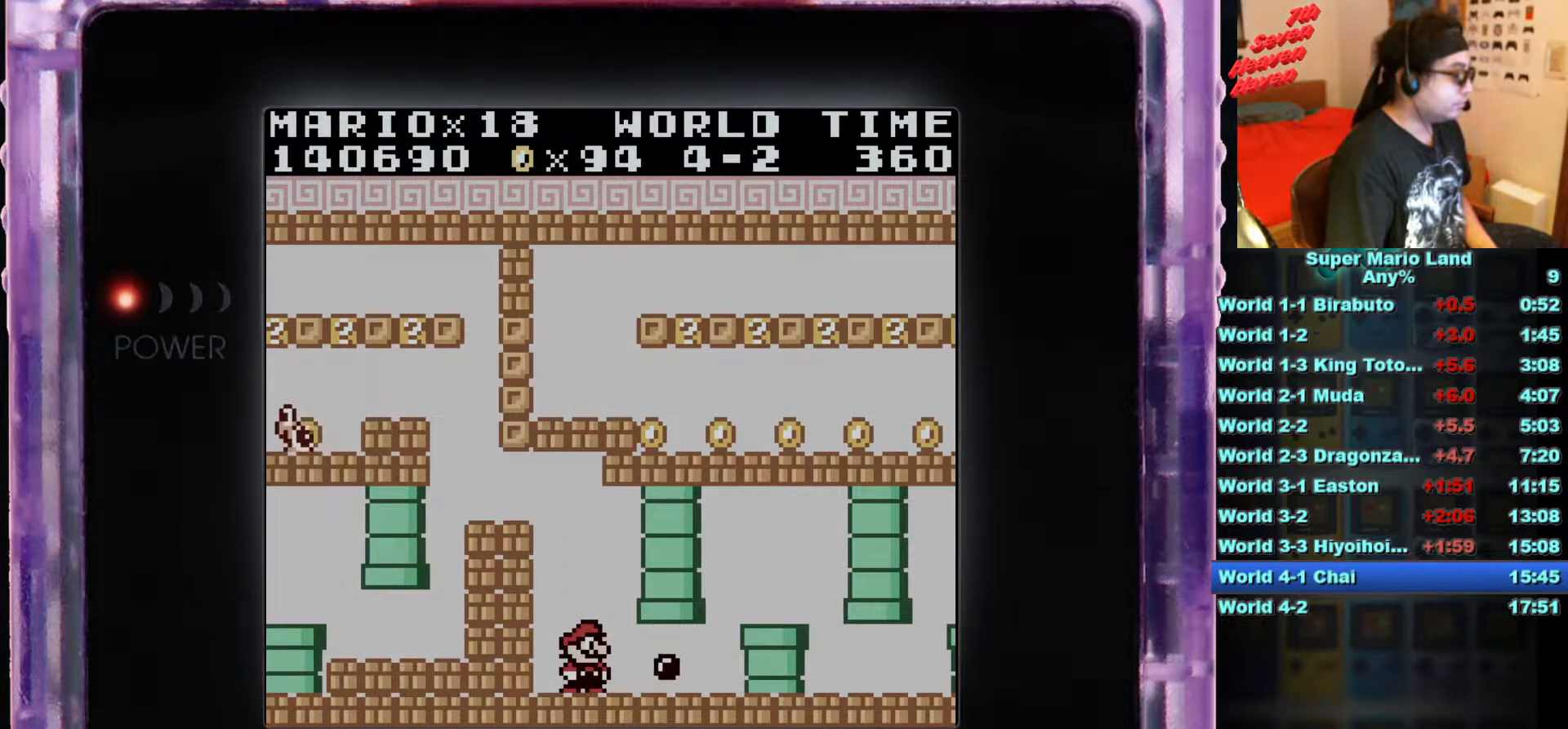
{"buttons": ["DPAD_RIGHT"], "events": [[117, "DPAD_RIGHT", "down"]]}